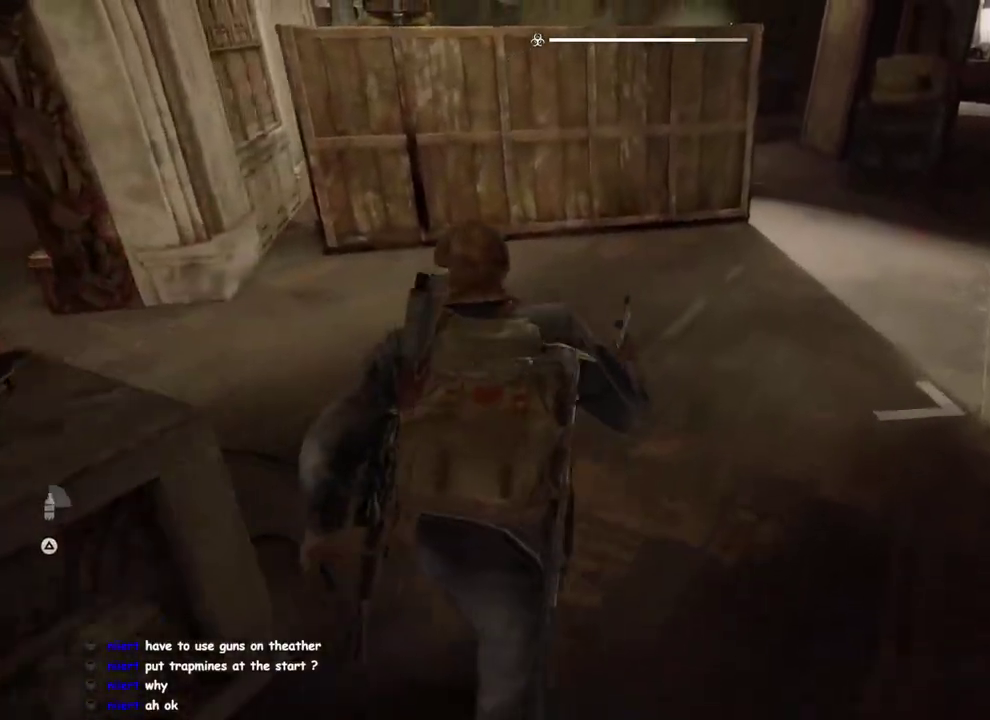
Gameplay with a controller (PlayStation layout); each line is a JSON object with the inputs held at the frame after it. "events" lists button and stick changes between this image and that frame as [ms after this image, input, new state], when the widget could be followed in between. This overlay highlights the sticks when they move; stick clicks (L3 R3) are not distinguishable. Not read: L1 R1.
{"buttons": [], "left_stick": "up-right", "right_stick": "center"}
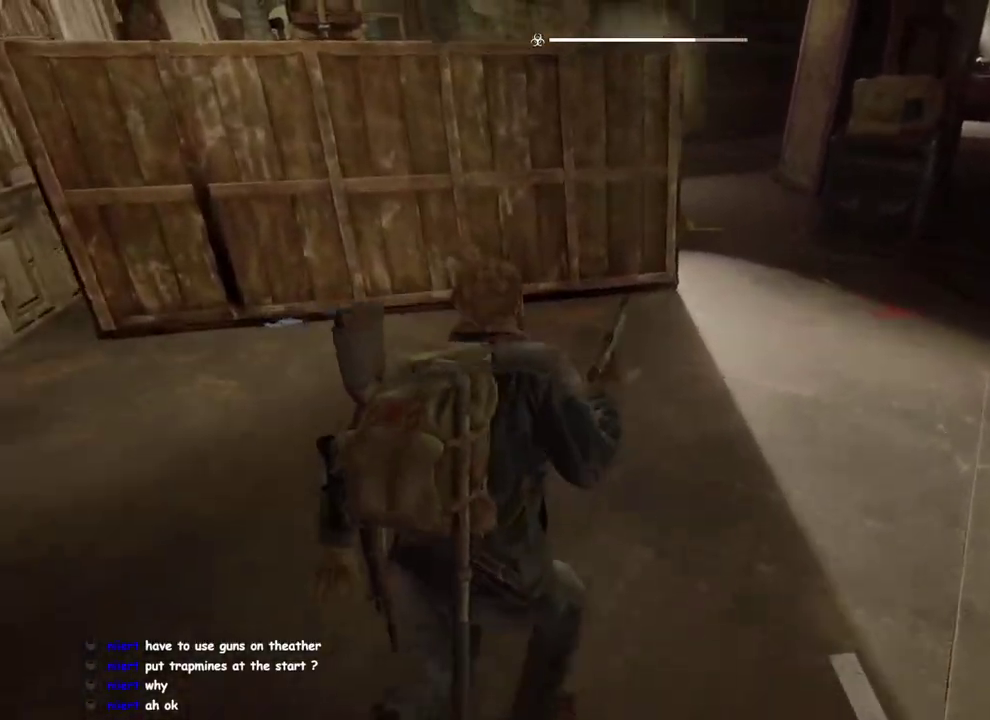
{"buttons": [], "left_stick": "up-right", "right_stick": "center", "events": [[167, "right_stick", "left"], [417, "right_stick", "center"]]}
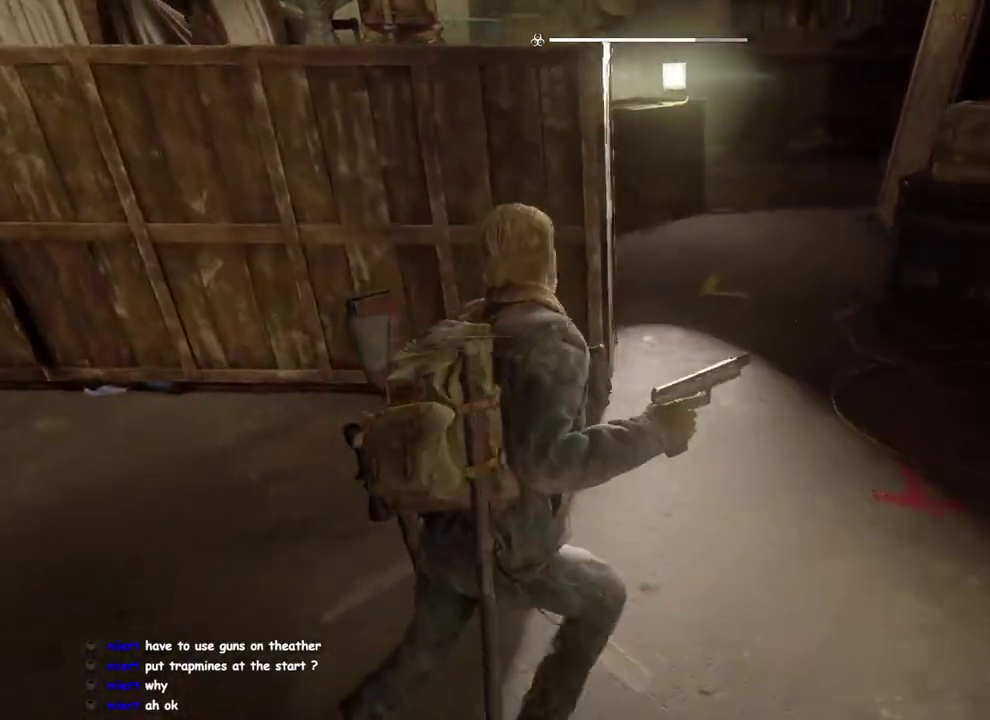
{"buttons": ["TRIANGLE"], "left_stick": "up-right", "right_stick": "left", "events": [[117, "right_stick", "left"], [200, "TRIANGLE", "down"], [300, "TRIANGLE", "up"], [433, "TRIANGLE", "down"]]}
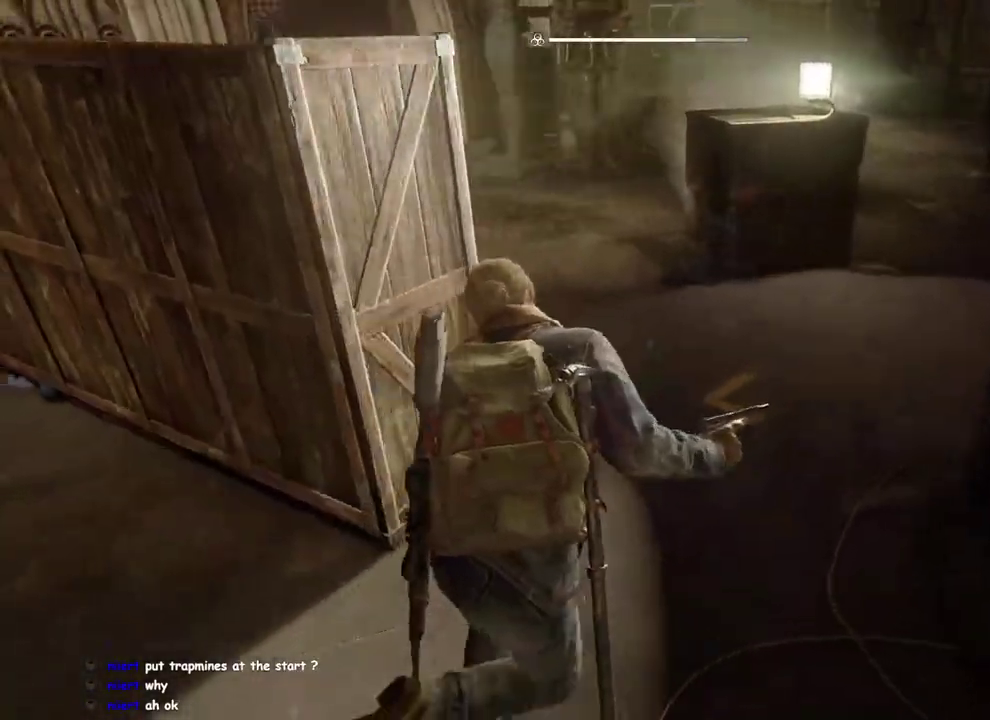
{"buttons": [], "left_stick": "down-right", "right_stick": "left", "events": [[33, "TRIANGLE", "up"], [83, "left_stick", "right"], [117, "TRIANGLE", "down"], [117, "right_stick", "center"], [183, "right_stick", "left"], [233, "TRIANGLE", "up"], [317, "TRIANGLE", "down"], [400, "left_stick", "down-right"], [417, "TRIANGLE", "up"]]}
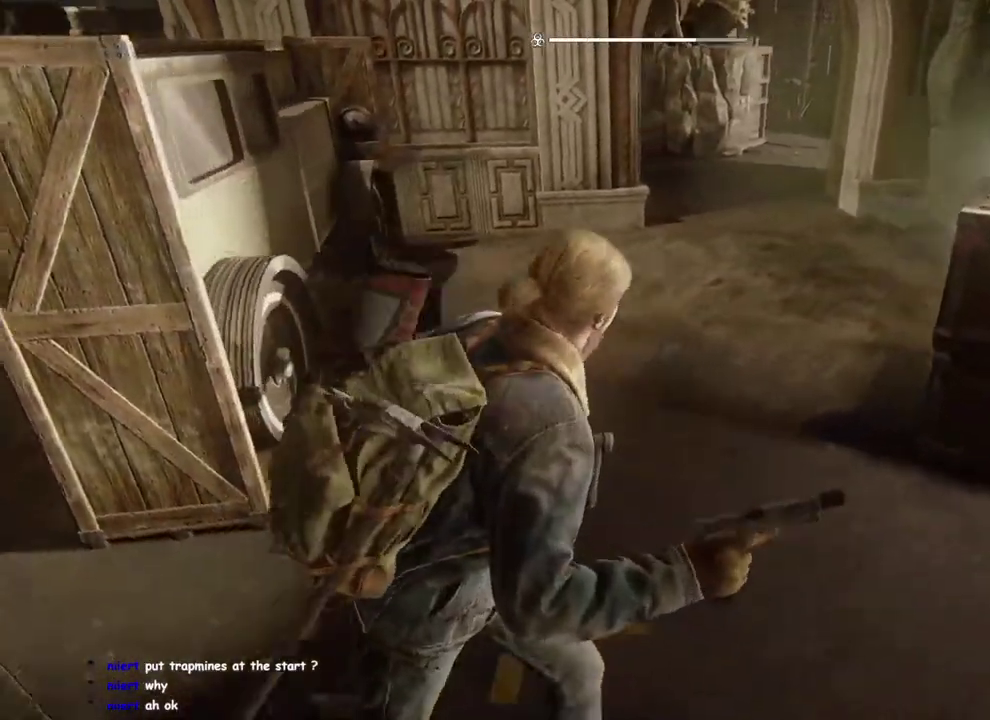
{"buttons": [], "left_stick": "left", "right_stick": "center"}
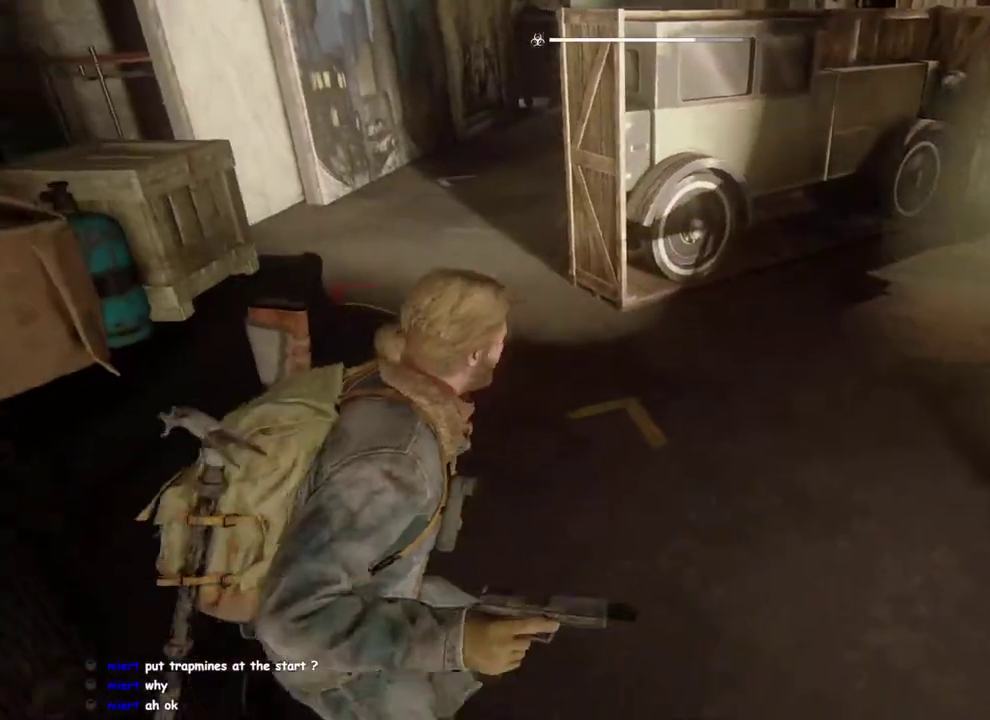
{"buttons": [], "left_stick": "down", "right_stick": "up-left", "events": [[50, "left_stick", "down-right"], [100, "left_stick", "up-left"], [200, "left_stick", "down-left"], [483, "left_stick", "down"], [483, "right_stick", "up-left"]]}
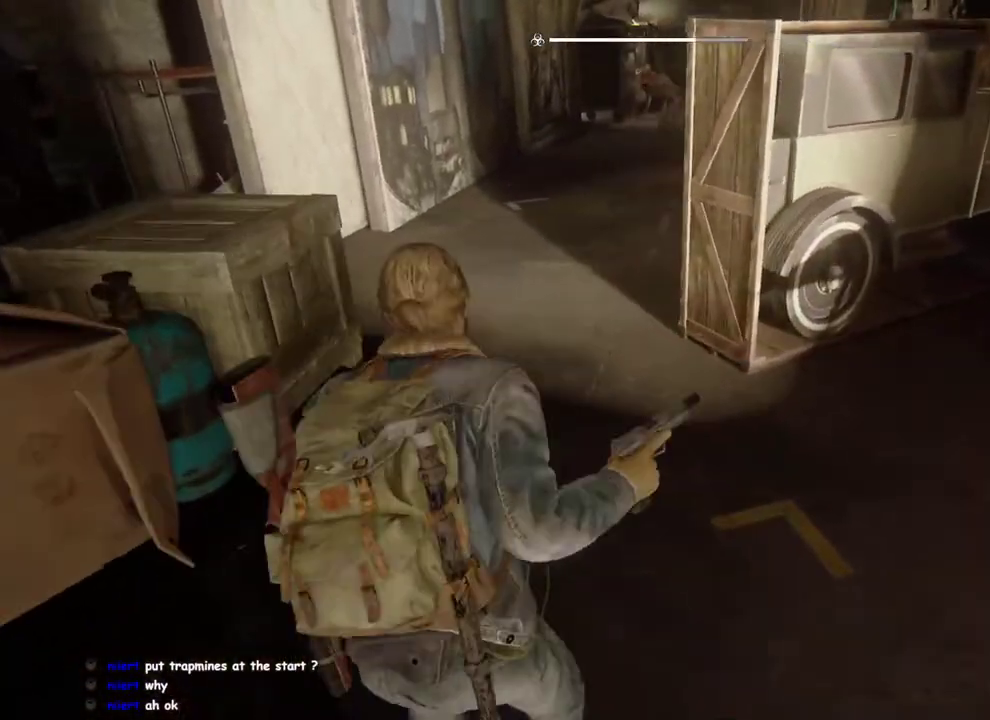
{"buttons": ["L2"], "left_stick": "center", "right_stick": "up", "events": [[83, "right_stick", "center"], [100, "left_stick", "down-right"], [133, "L2", "down"], [150, "left_stick", "center"], [200, "left_stick", "up-left"], [283, "right_stick", "up"], [383, "left_stick", "center"]]}
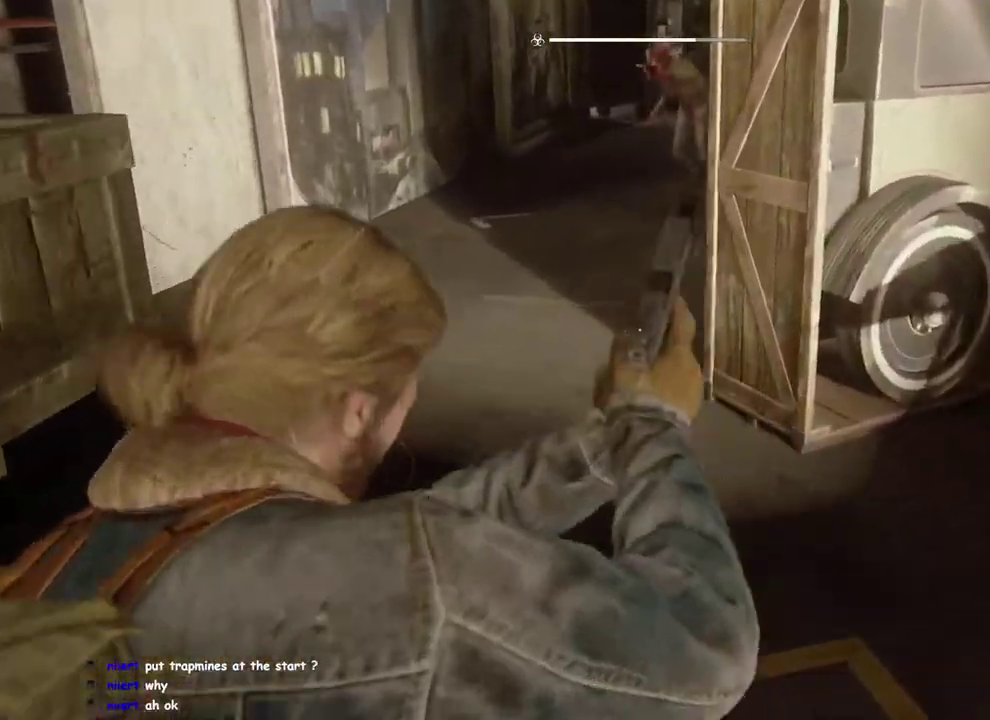
{"buttons": ["L2"], "left_stick": "center", "right_stick": "center", "events": [[33, "right_stick", "center"]]}
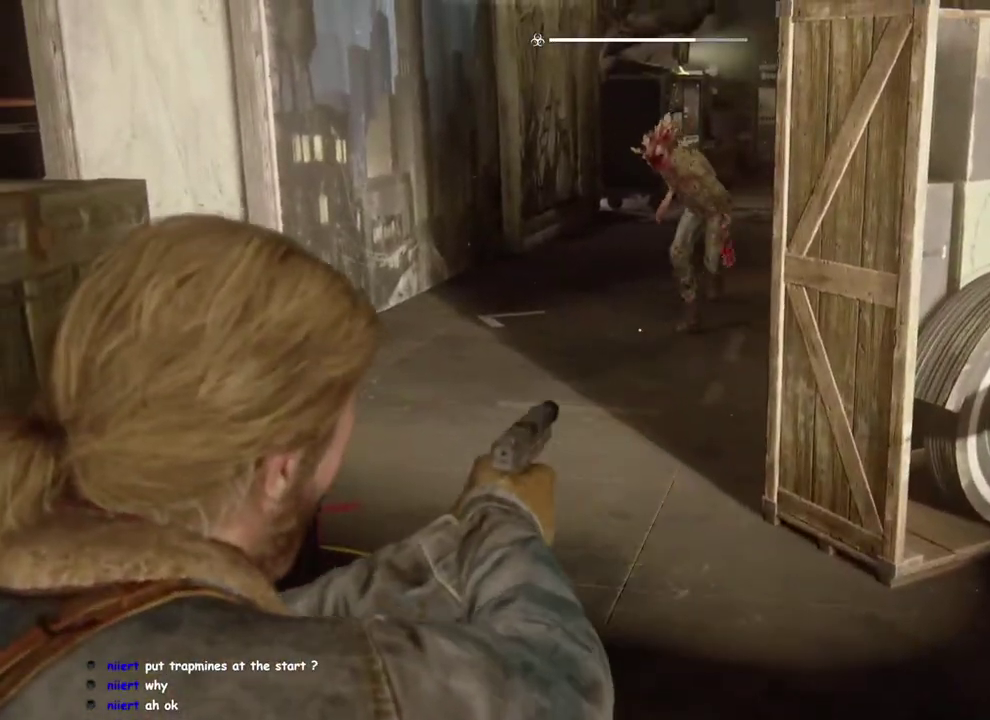
{"buttons": ["L2"], "left_stick": "center", "right_stick": "center", "events": [[317, "R2", "down"], [333, "right_stick", "up-right"], [383, "right_stick", "center"], [467, "R2", "up"]]}
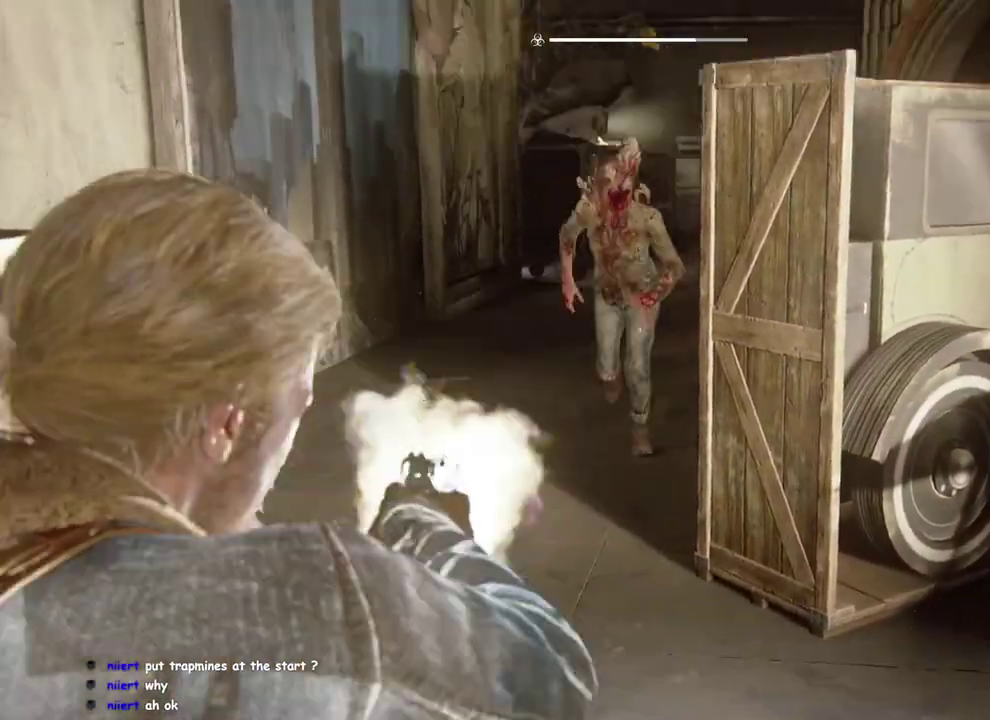
{"buttons": [], "left_stick": "up", "right_stick": "down-right", "events": [[50, "left_stick", "up-left"], [117, "right_stick", "down"], [150, "L2", "up"], [200, "left_stick", "up"], [467, "right_stick", "down-right"]]}
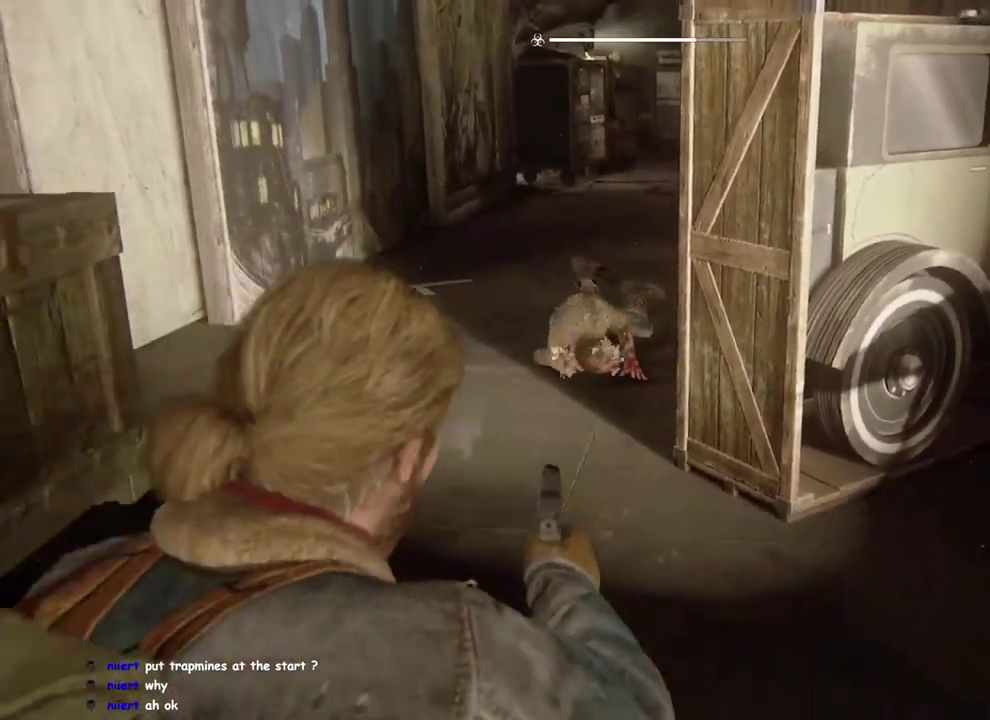
{"buttons": [], "left_stick": "left", "right_stick": "center"}
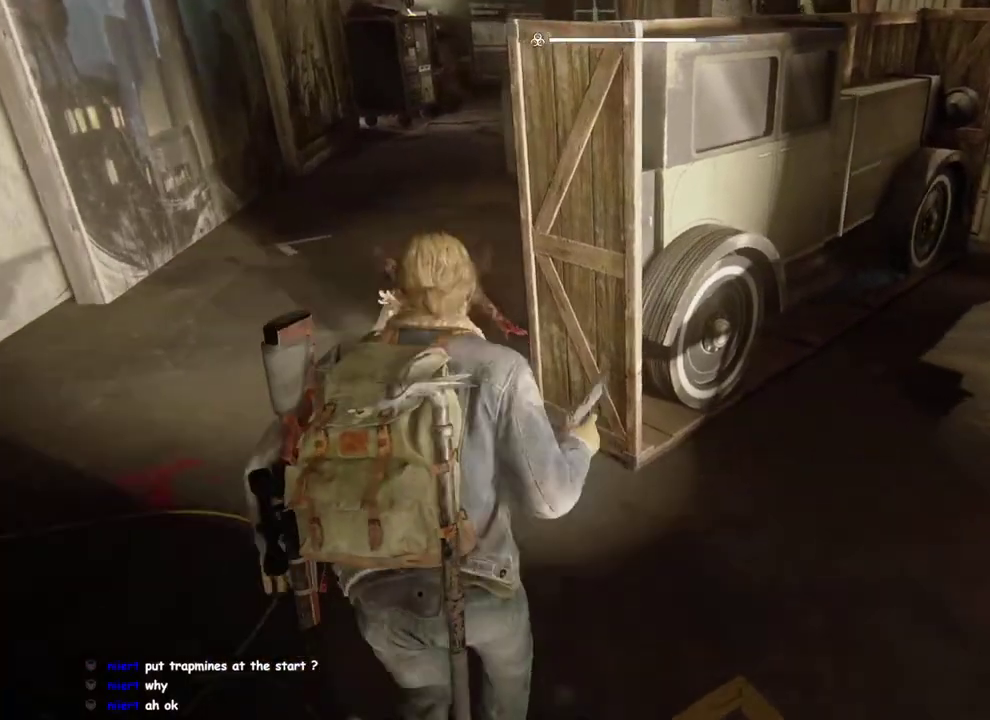
{"buttons": [], "left_stick": "up-left", "right_stick": "right"}
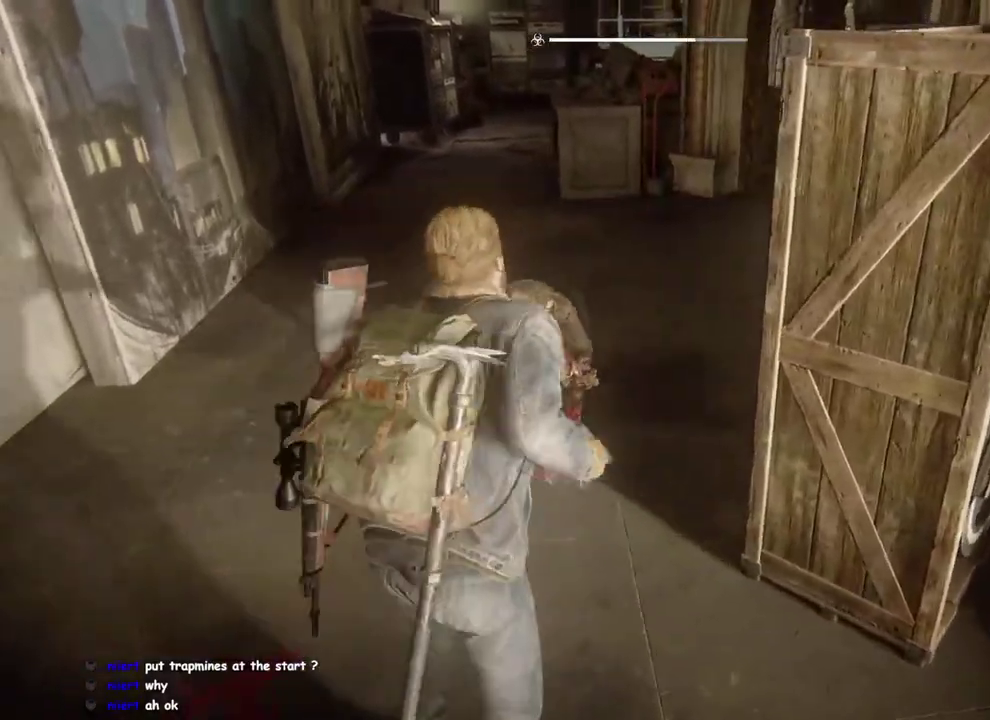
{"buttons": [], "left_stick": "down-left", "right_stick": "center", "events": [[117, "right_stick", "center"], [233, "left_stick", "left"], [483, "left_stick", "down-left"]]}
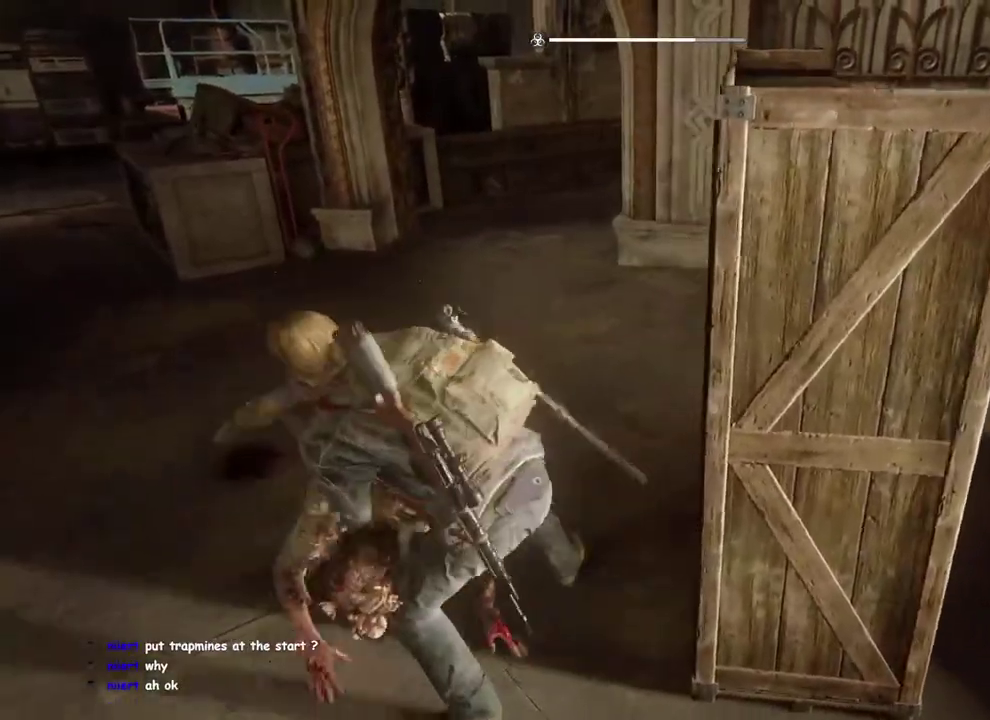
{"buttons": [], "left_stick": "left", "right_stick": "center"}
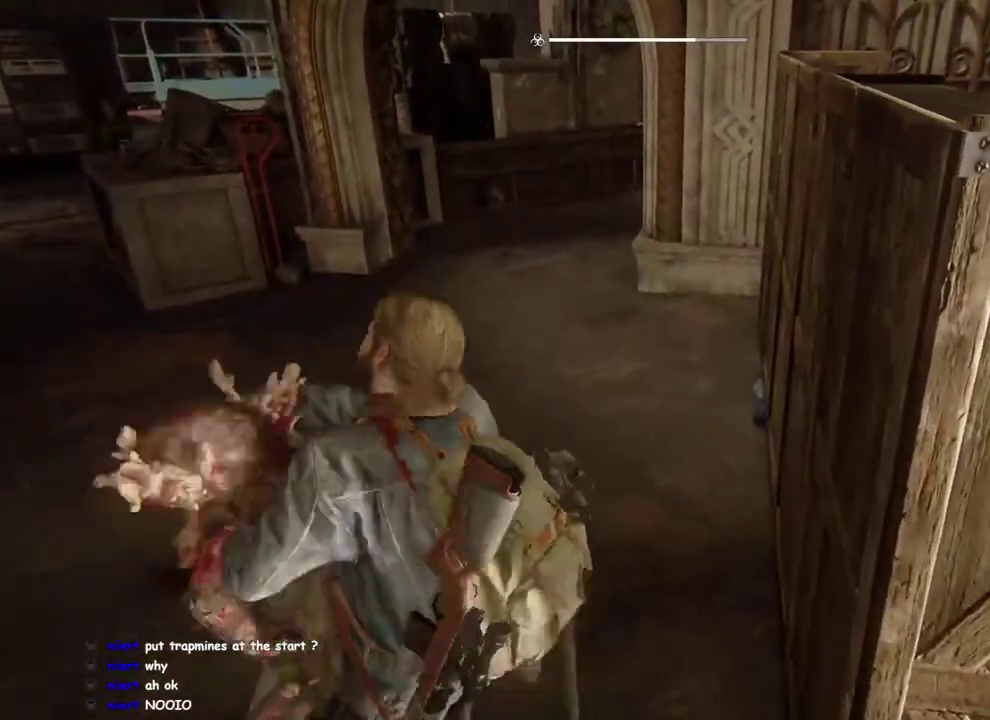
{"buttons": [], "left_stick": "left", "right_stick": "center"}
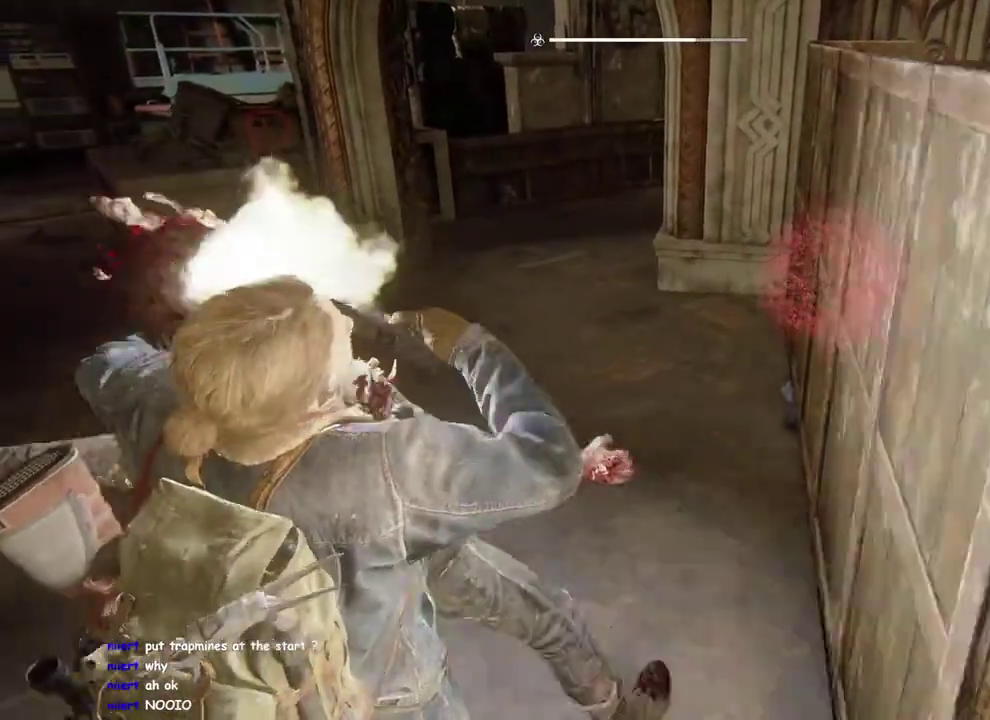
{"buttons": ["TRIANGLE"], "left_stick": "up-left", "right_stick": "center", "events": [[150, "DPAD_RIGHT", "down"], [267, "DPAD_RIGHT", "up"], [283, "left_stick", "up-left"], [483, "TRIANGLE", "down"]]}
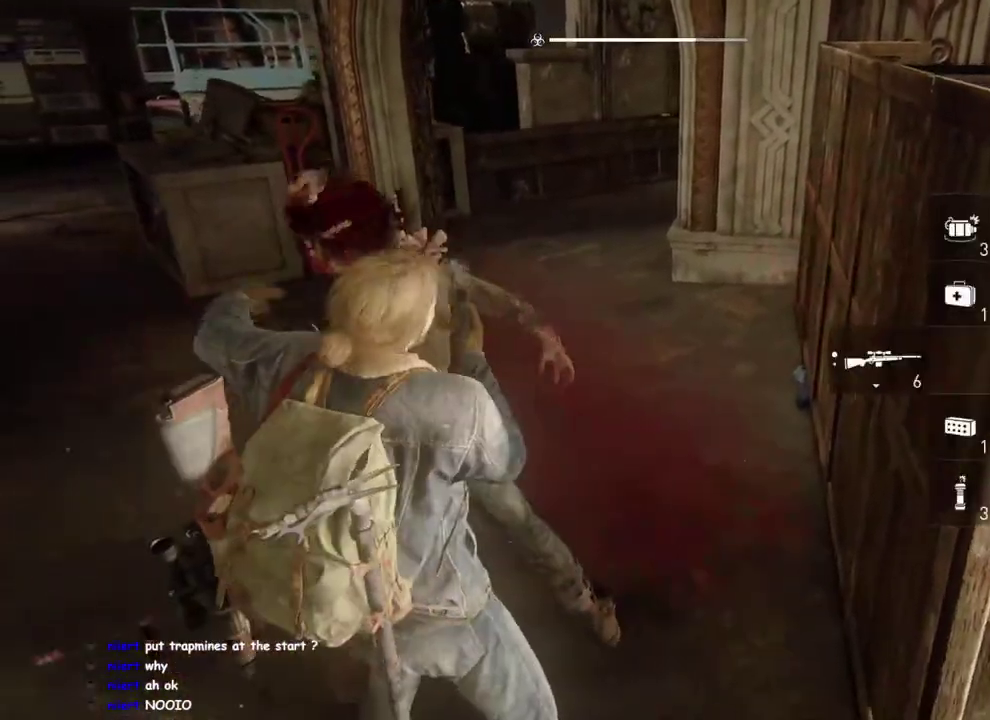
{"buttons": ["TRIANGLE"], "left_stick": "left", "right_stick": "center", "events": [[83, "TRIANGLE", "up"], [183, "TRIANGLE", "down"], [217, "left_stick", "down-right"], [250, "TRIANGLE", "up"], [333, "TRIANGLE", "down"], [367, "left_stick", "left"], [400, "TRIANGLE", "up"], [500, "TRIANGLE", "down"]]}
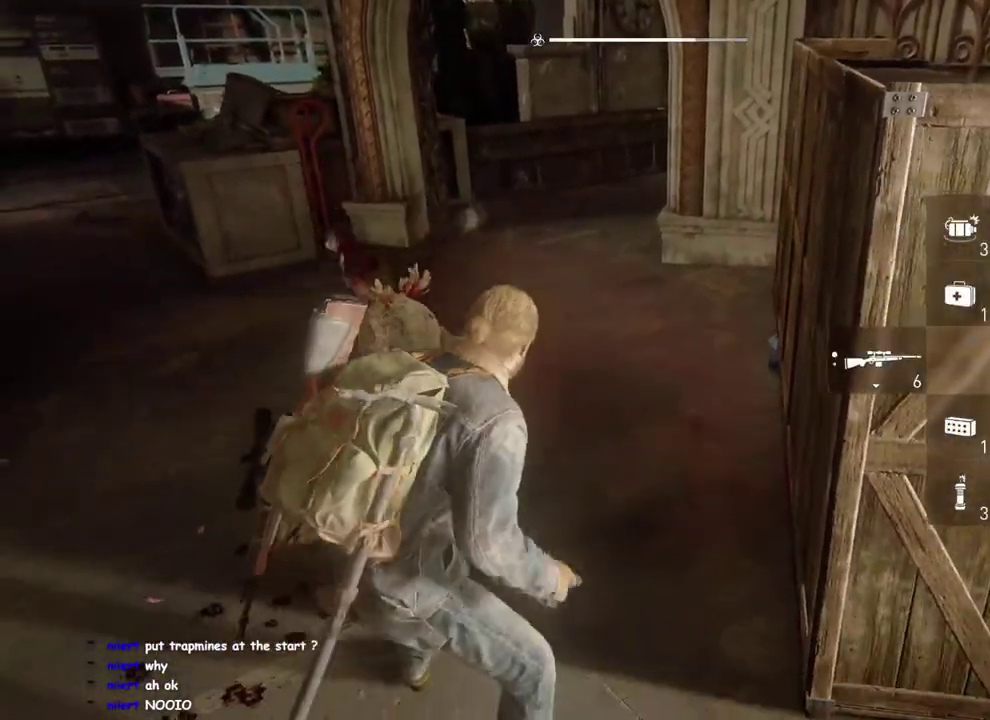
{"buttons": [], "left_stick": "up-left", "right_stick": "center", "events": [[67, "TRIANGLE", "up"], [150, "TRIANGLE", "down"], [233, "left_stick", "up-left"], [250, "TRIANGLE", "up"]]}
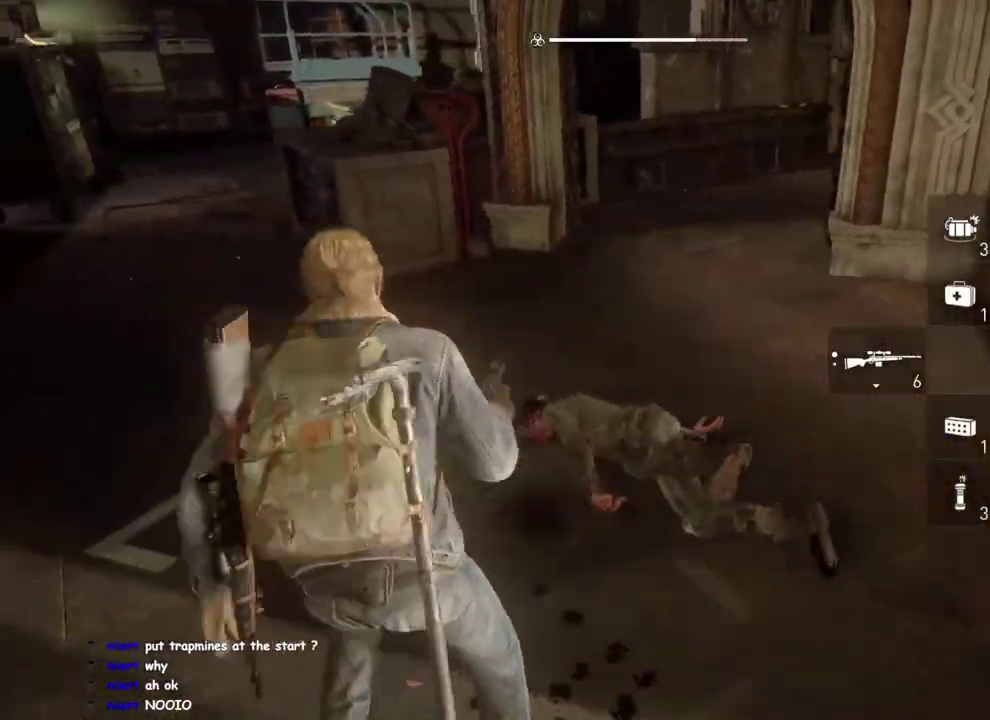
{"buttons": [], "left_stick": "up-left", "right_stick": "right"}
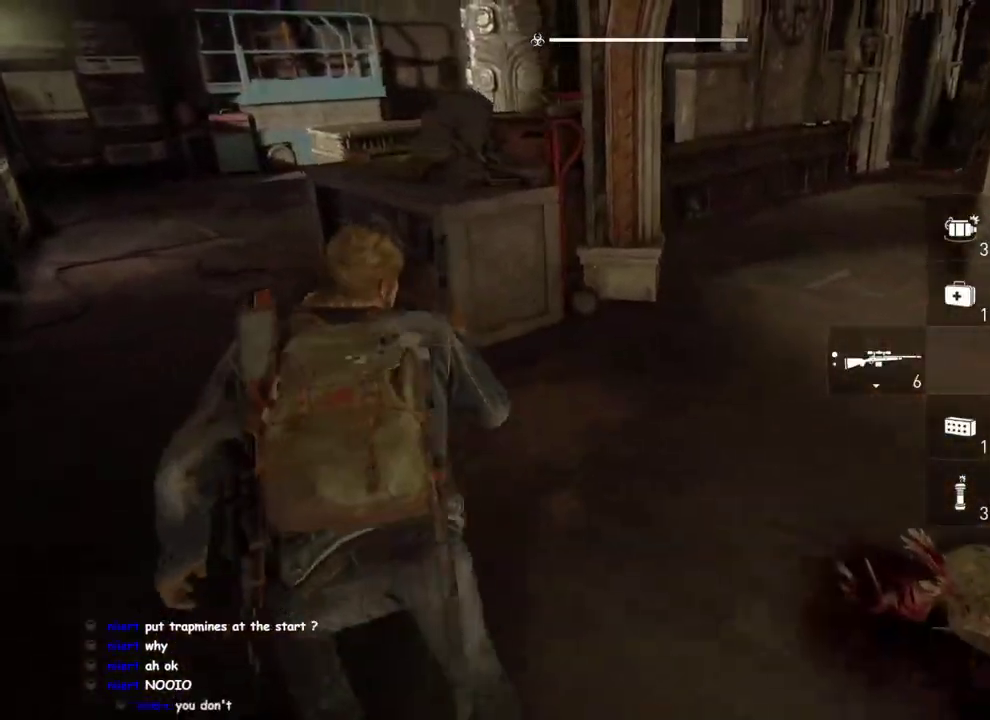
{"buttons": [], "left_stick": "center", "right_stick": "right", "events": [[83, "right_stick", "center"], [183, "TRIANGLE", "down"], [300, "TRIANGLE", "up"], [300, "right_stick", "right"], [333, "left_stick", "left"], [383, "TRIANGLE", "down"], [483, "TRIANGLE", "up"], [500, "left_stick", "center"]]}
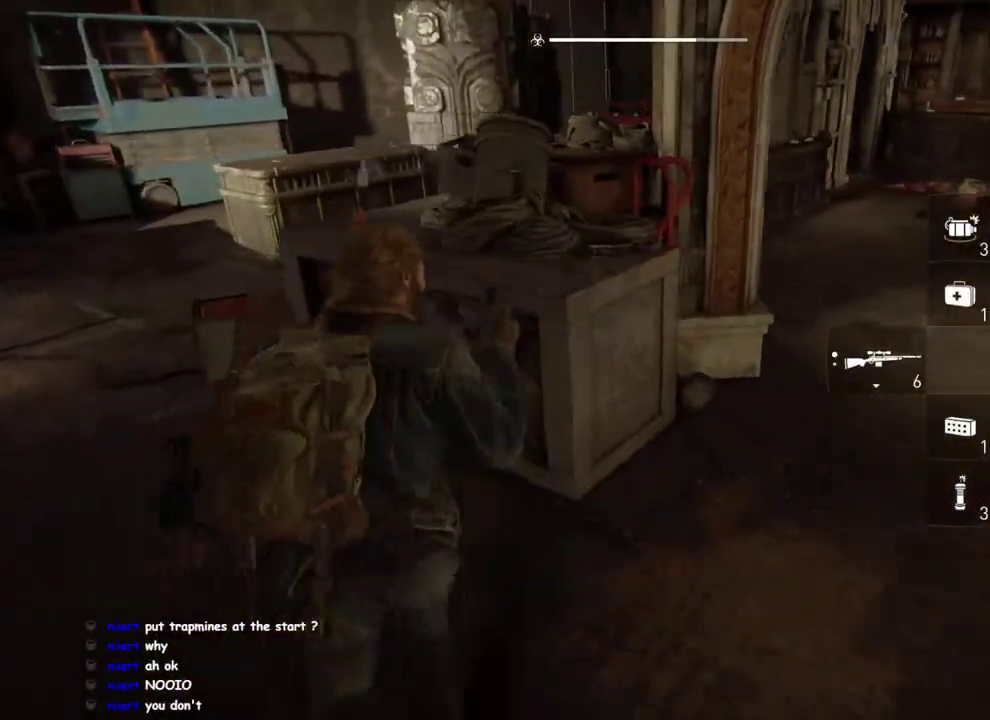
{"buttons": [], "left_stick": "center", "right_stick": "center", "events": [[33, "TRIANGLE", "down"], [50, "left_stick", "right"], [83, "right_stick", "center"], [133, "TRIANGLE", "up"], [350, "left_stick", "center"], [350, "right_stick", "up"], [383, "TOUCHPAD", "down"], [450, "TOUCHPAD", "up"], [467, "right_stick", "center"]]}
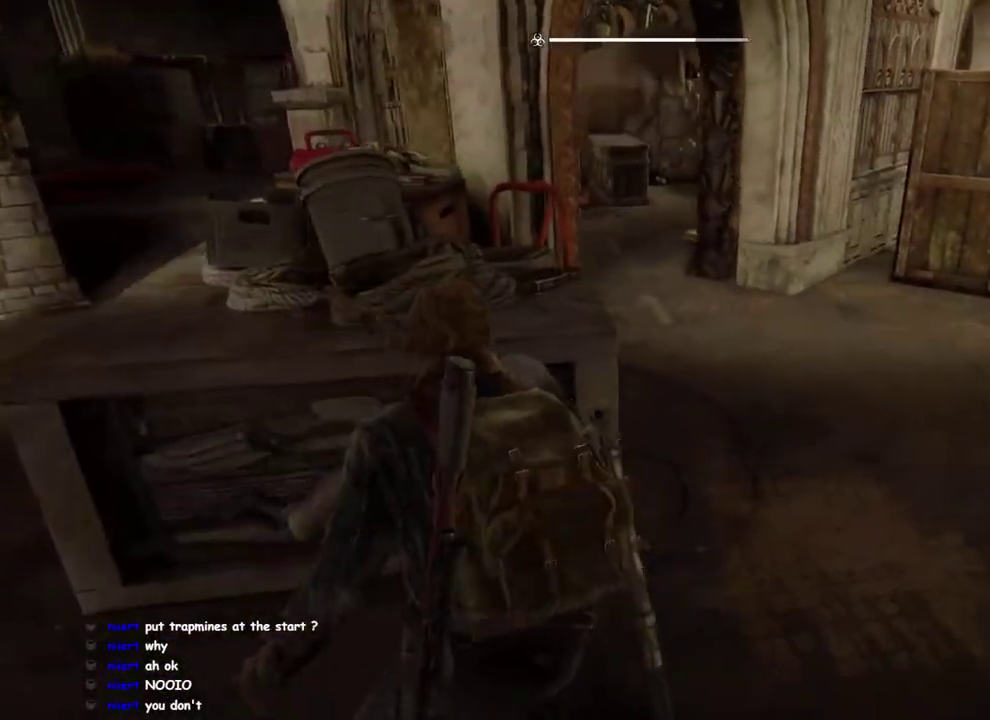
{"buttons": ["CIRCLE"], "left_stick": "center", "right_stick": "center", "events": [[433, "CIRCLE", "down"]]}
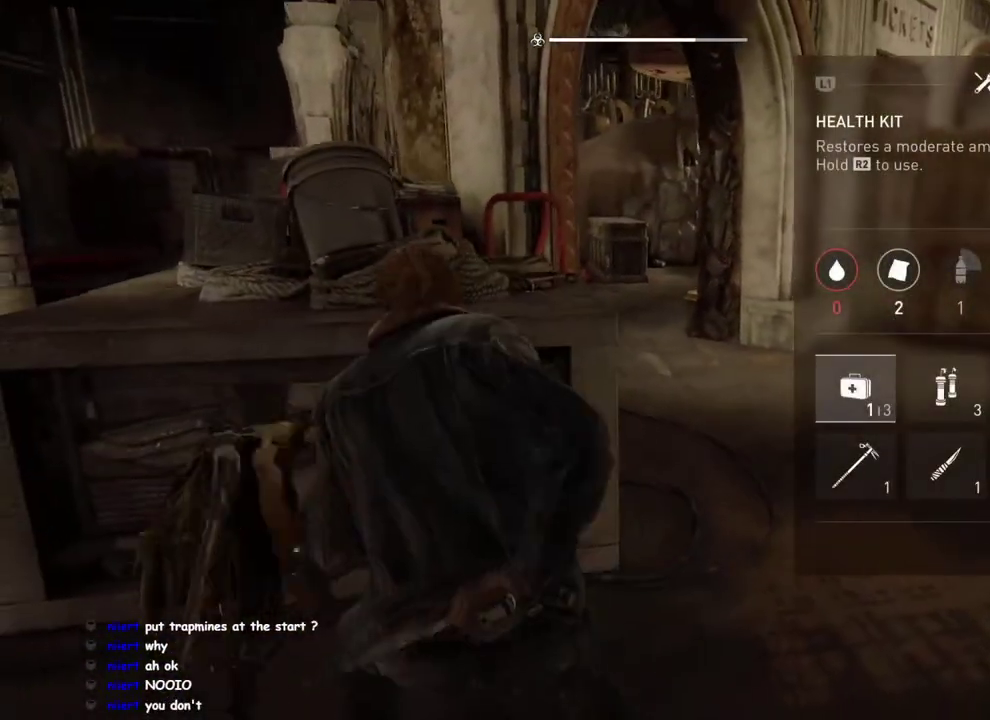
{"buttons": [], "left_stick": "right", "right_stick": "down-left", "events": [[83, "CIRCLE", "up"], [367, "left_stick", "right"], [450, "right_stick", "down-left"]]}
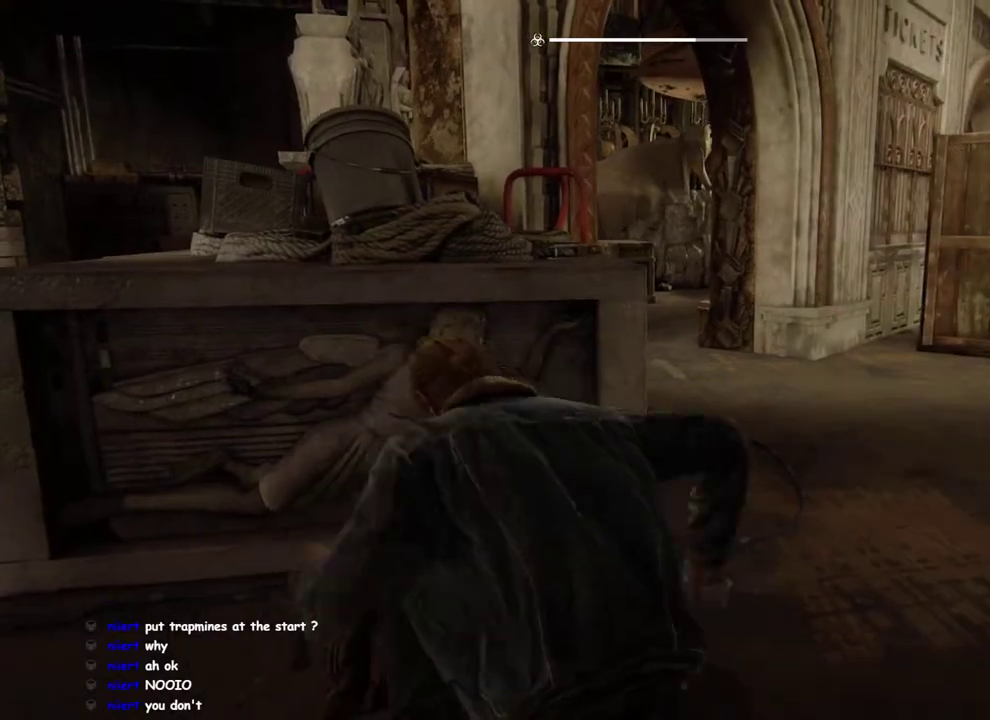
{"buttons": [], "left_stick": "right", "right_stick": "center", "events": [[100, "DPAD_RIGHT", "down"], [167, "right_stick", "center"], [217, "DPAD_RIGHT", "up"]]}
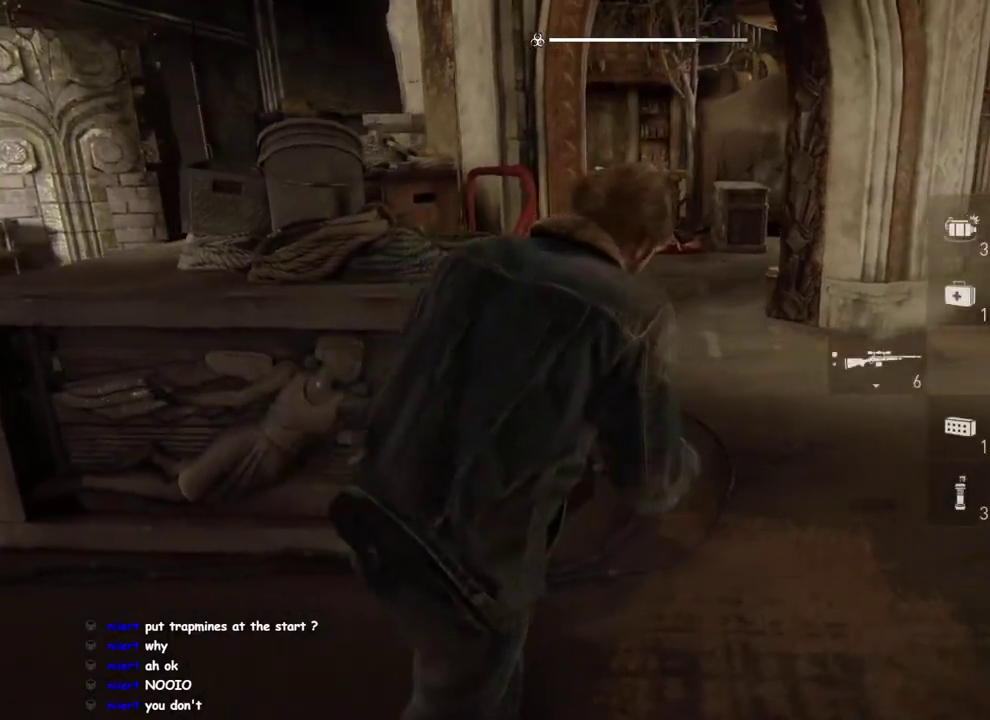
{"buttons": [], "left_stick": "up-left", "right_stick": "center", "events": [[100, "left_stick", "down-left"], [300, "left_stick", "up-left"]]}
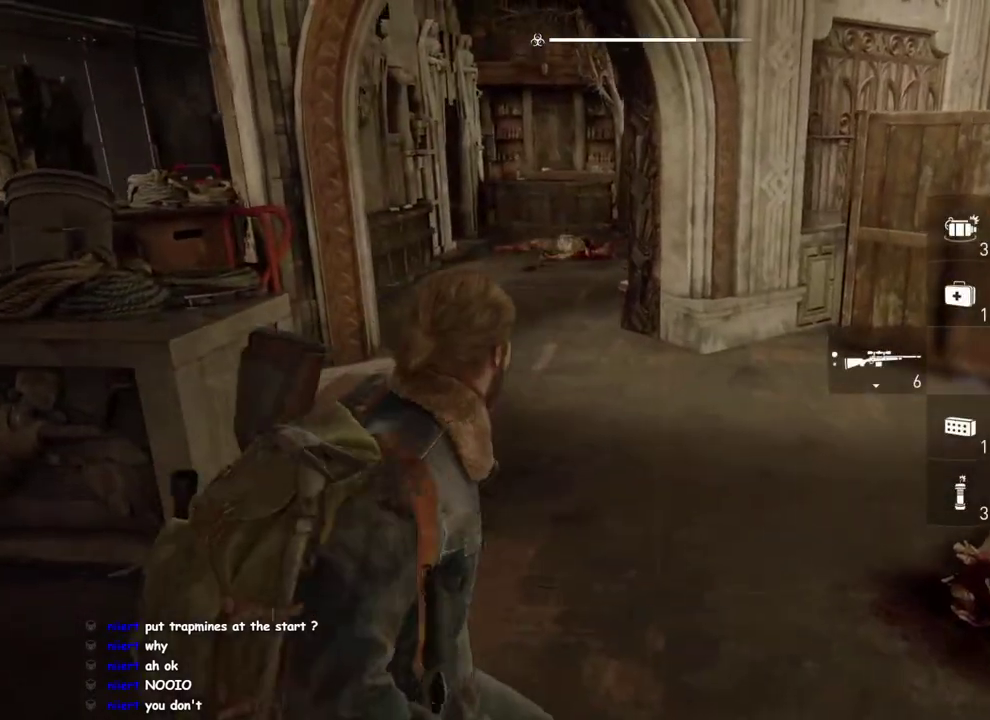
{"buttons": [], "left_stick": "down", "right_stick": "down-right"}
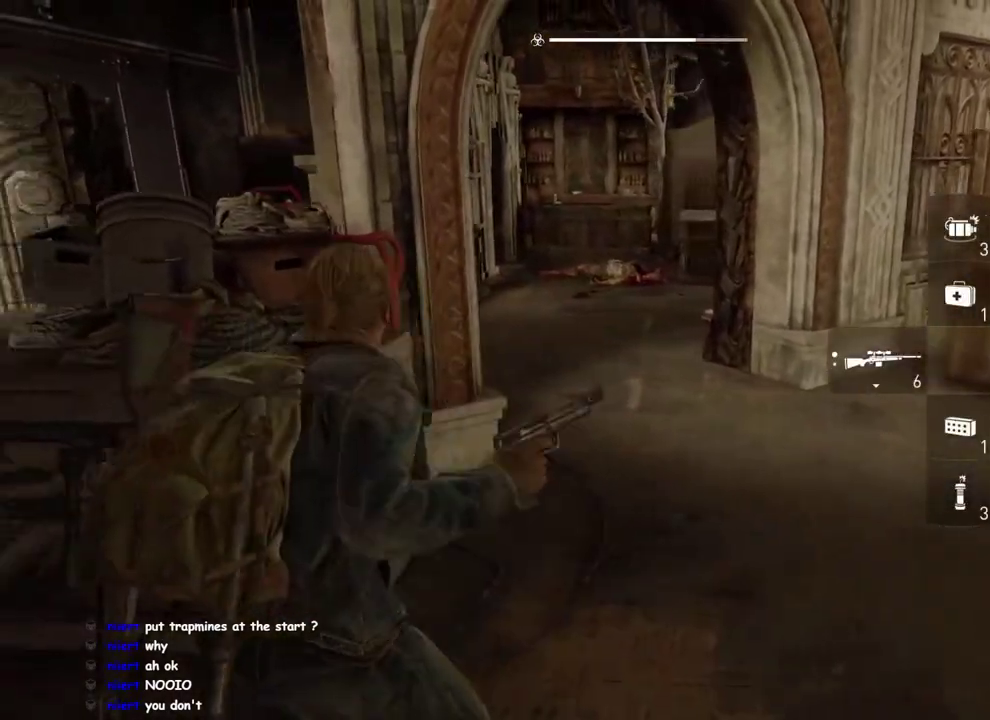
{"buttons": ["R2"], "left_stick": "left", "right_stick": "center"}
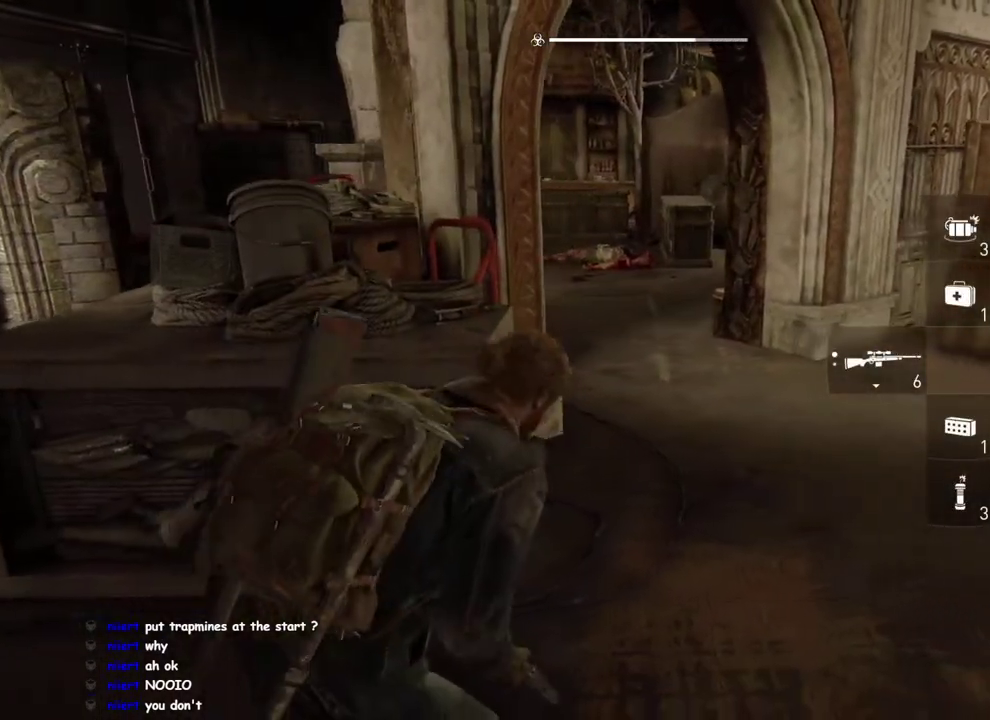
{"buttons": [], "left_stick": "center", "right_stick": "center"}
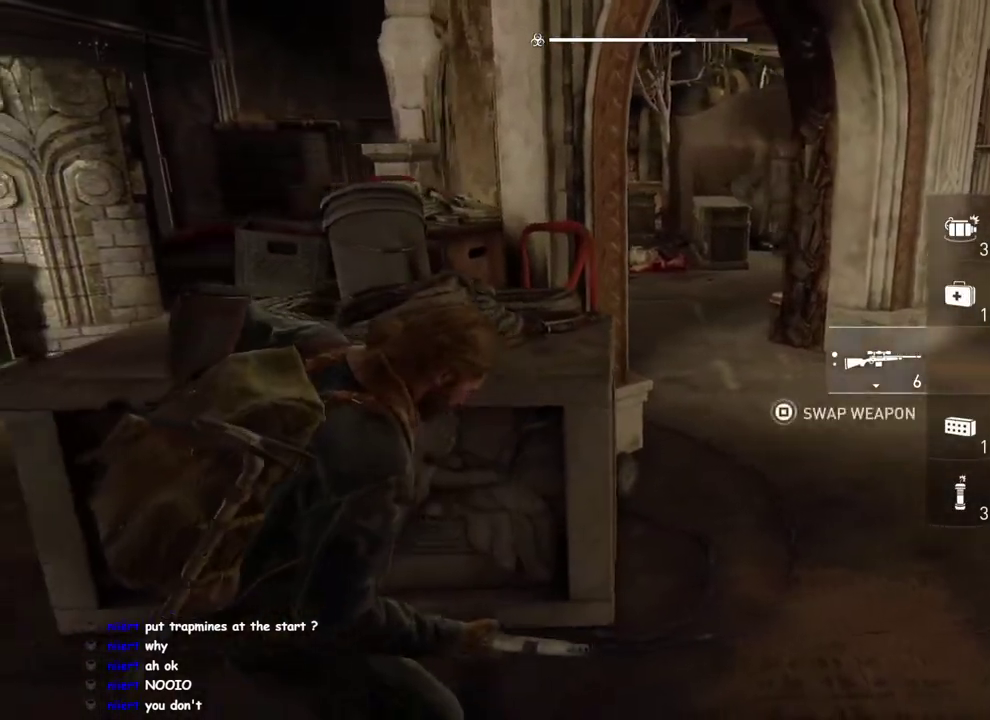
{"buttons": [], "left_stick": "right", "right_stick": "center", "events": [[300, "right_stick", "right"], [317, "left_stick", "right"], [467, "right_stick", "center"]]}
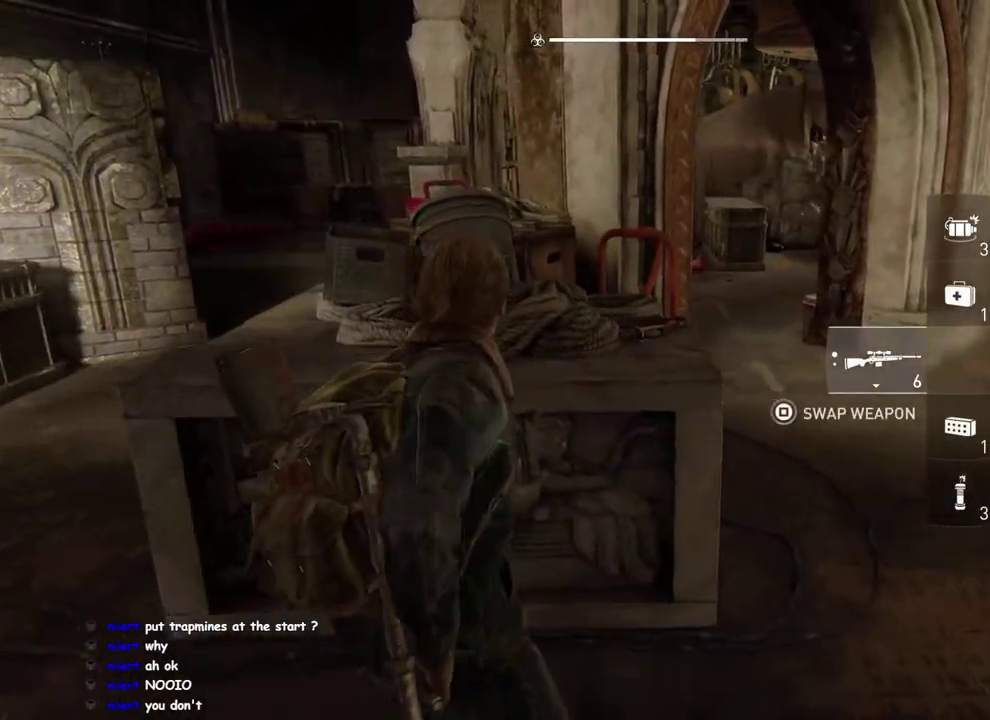
{"buttons": ["R2"], "left_stick": "left", "right_stick": "center", "events": [[217, "left_stick", "down-left"], [350, "left_stick", "up"], [433, "left_stick", "down-right"], [483, "R2", "down"], [483, "left_stick", "left"]]}